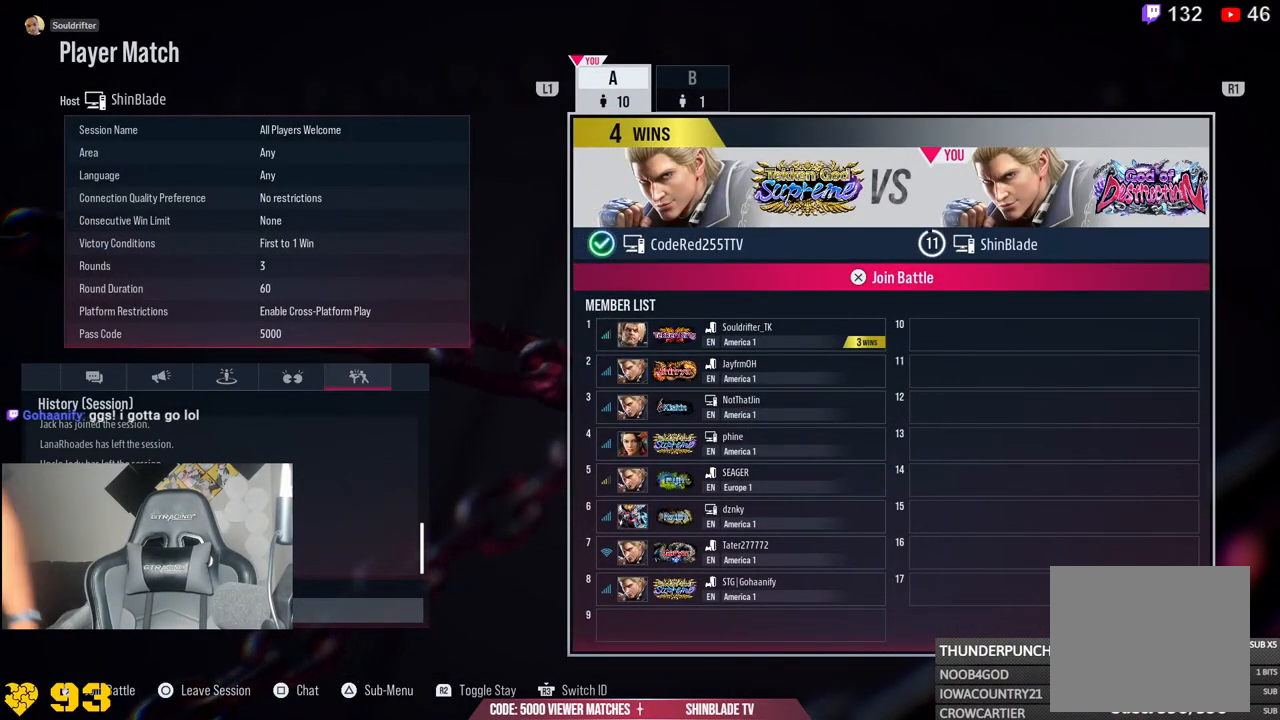
Gameplay with a controller (PlayStation layout); each line is a JSON object with the inputs held at the frame after it. "events" lists button and stick changes between this image and that frame as [ms after this image, input, new state], when the widget could be followed in between. Not read: L1.
{"buttons": [], "left_stick": "center", "right_stick": "right", "events": [[67, "right_stick", "right"]]}
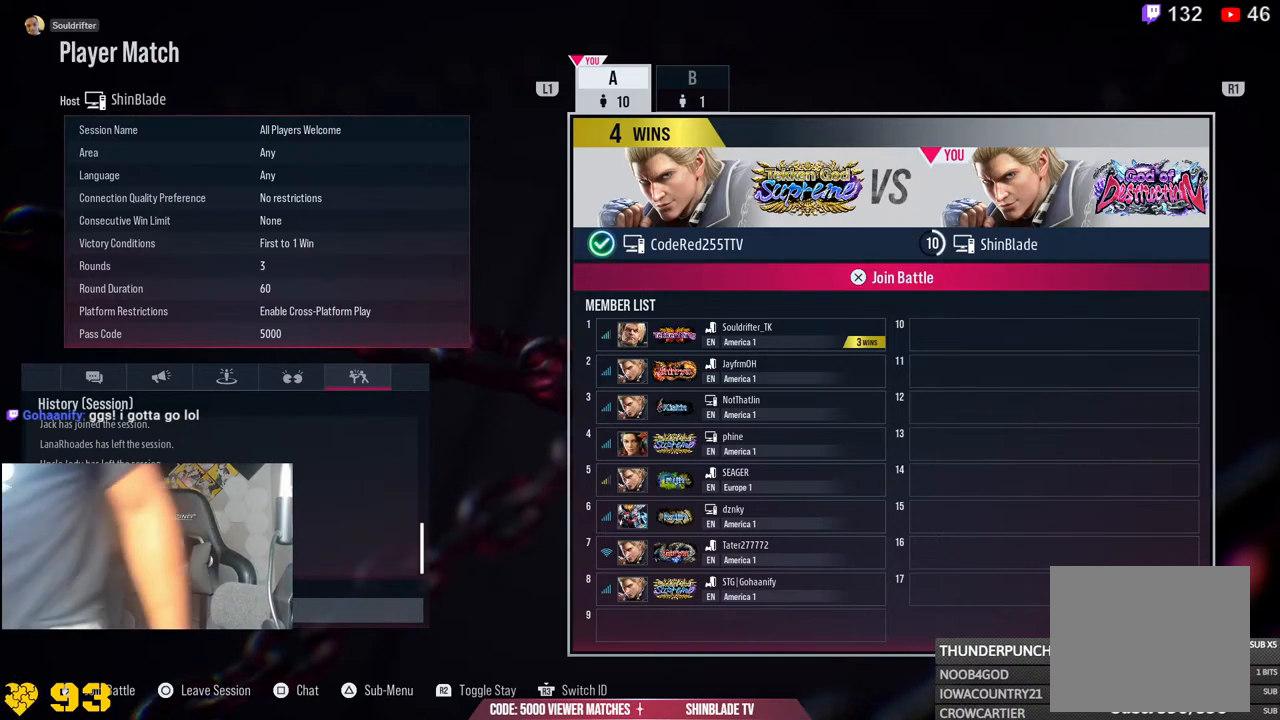
{"buttons": [], "left_stick": "center", "right_stick": "right", "events": []}
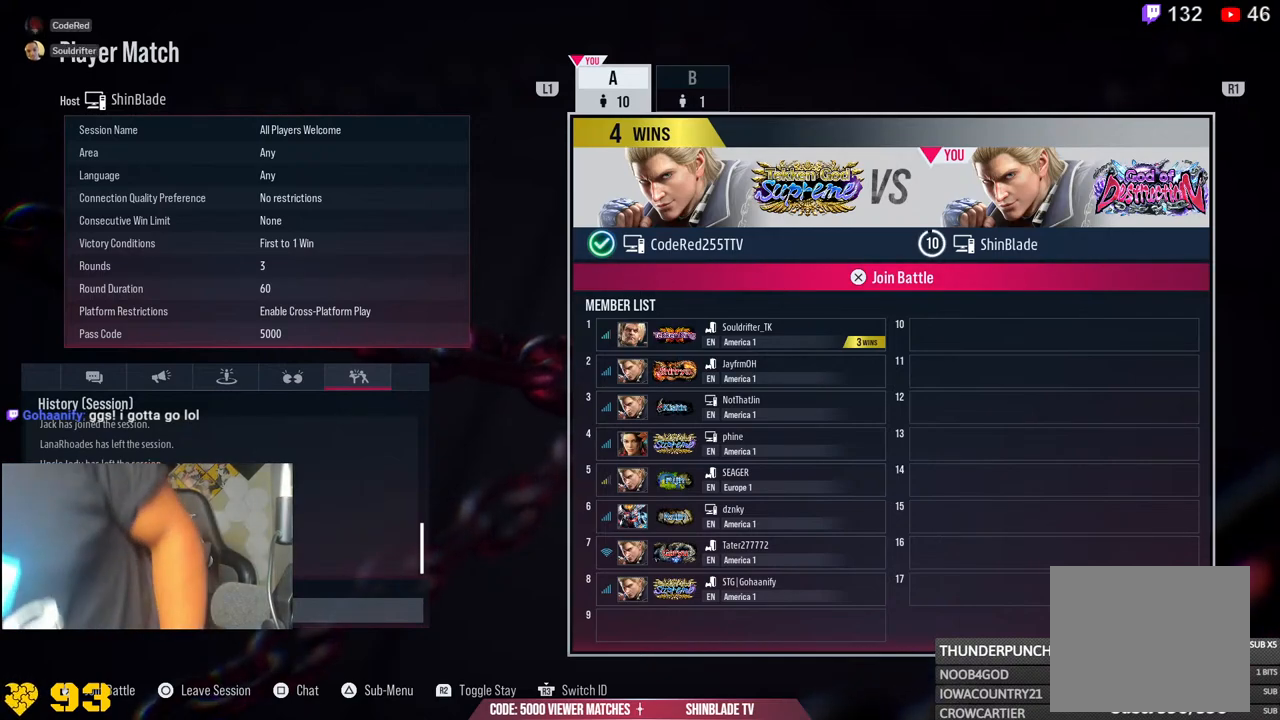
{"buttons": [], "left_stick": "center", "right_stick": "right", "events": []}
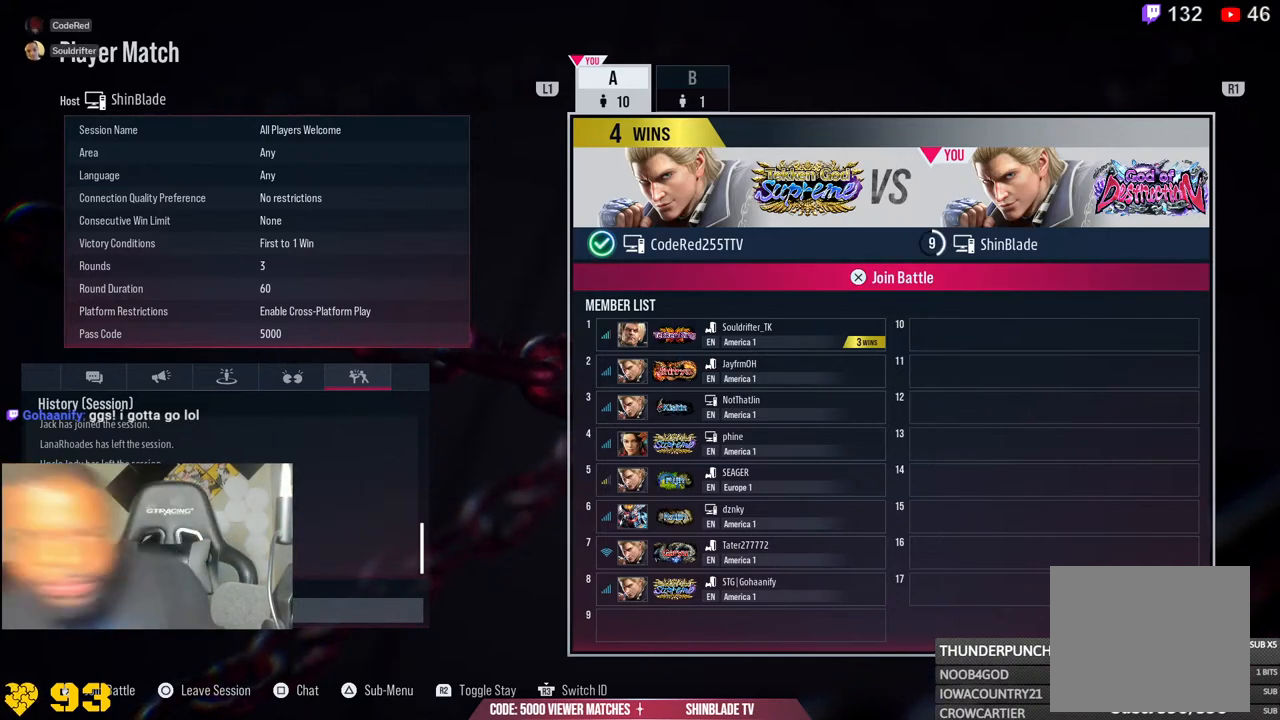
{"buttons": [], "left_stick": "center", "right_stick": "right", "events": []}
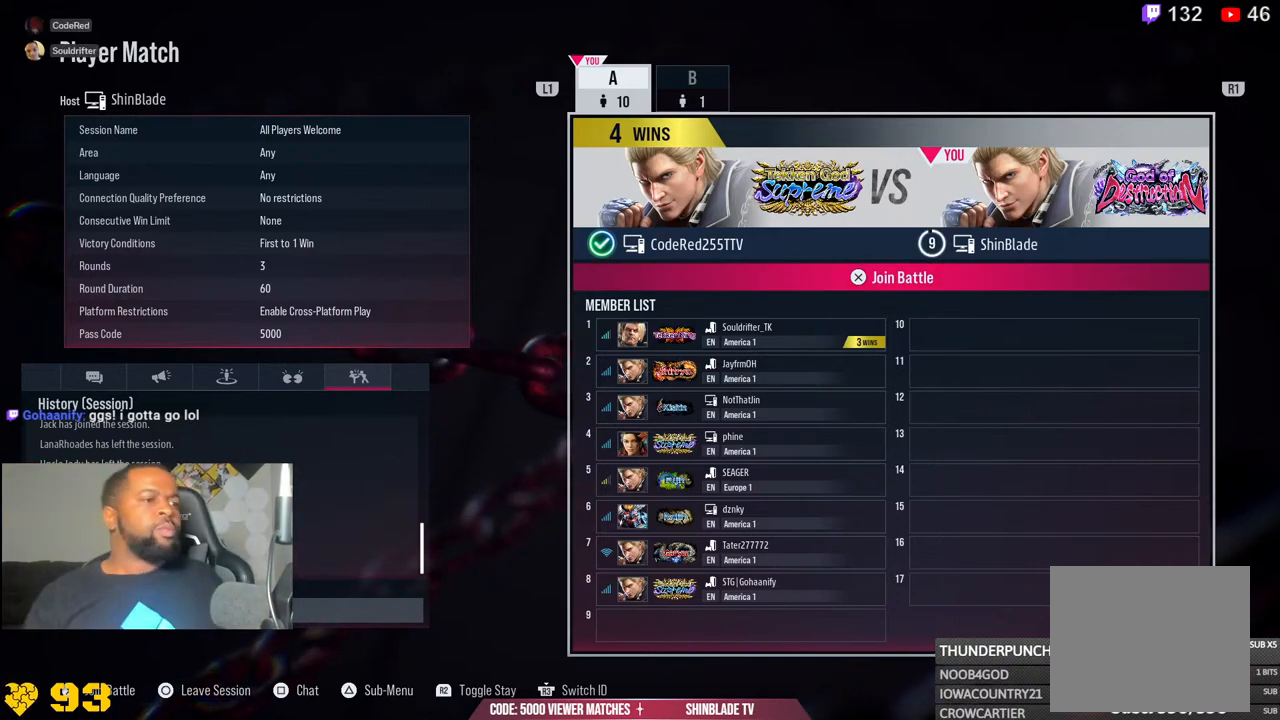
{"buttons": [], "left_stick": "center", "right_stick": "right", "events": []}
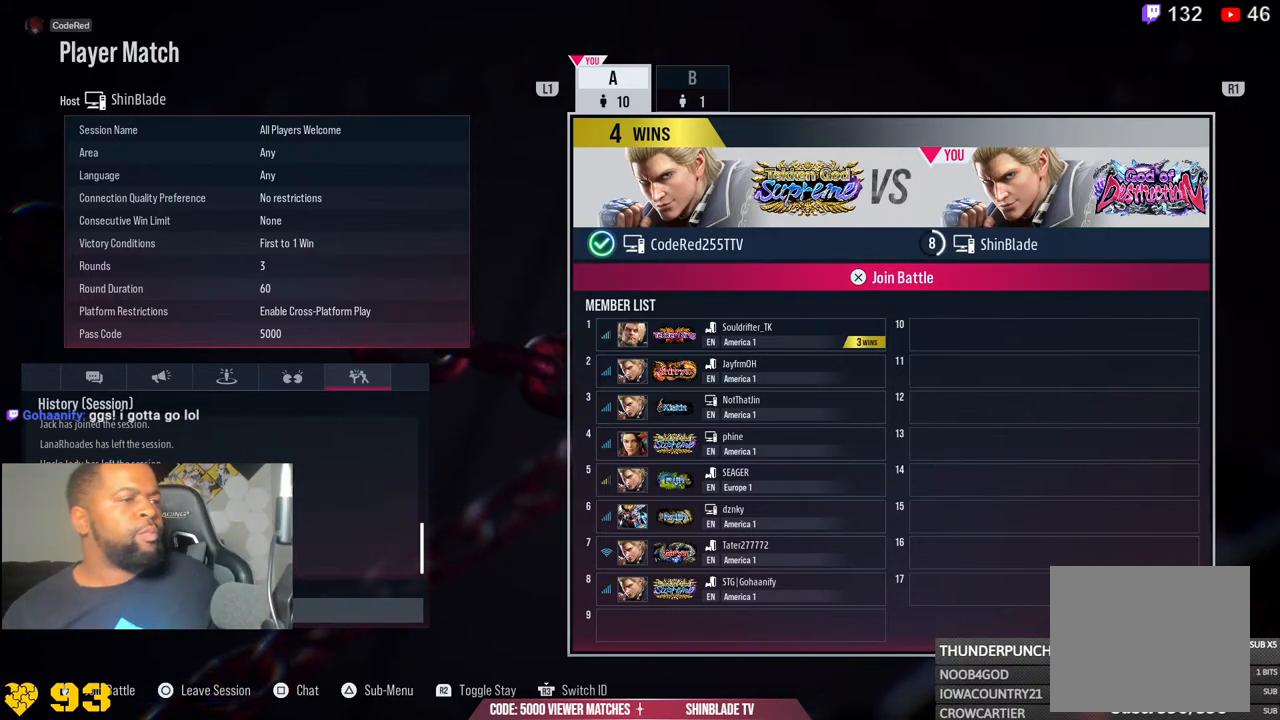
{"buttons": [], "left_stick": "center", "right_stick": "right", "events": [[133, "CROSS", "down"], [300, "CROSS", "up"]]}
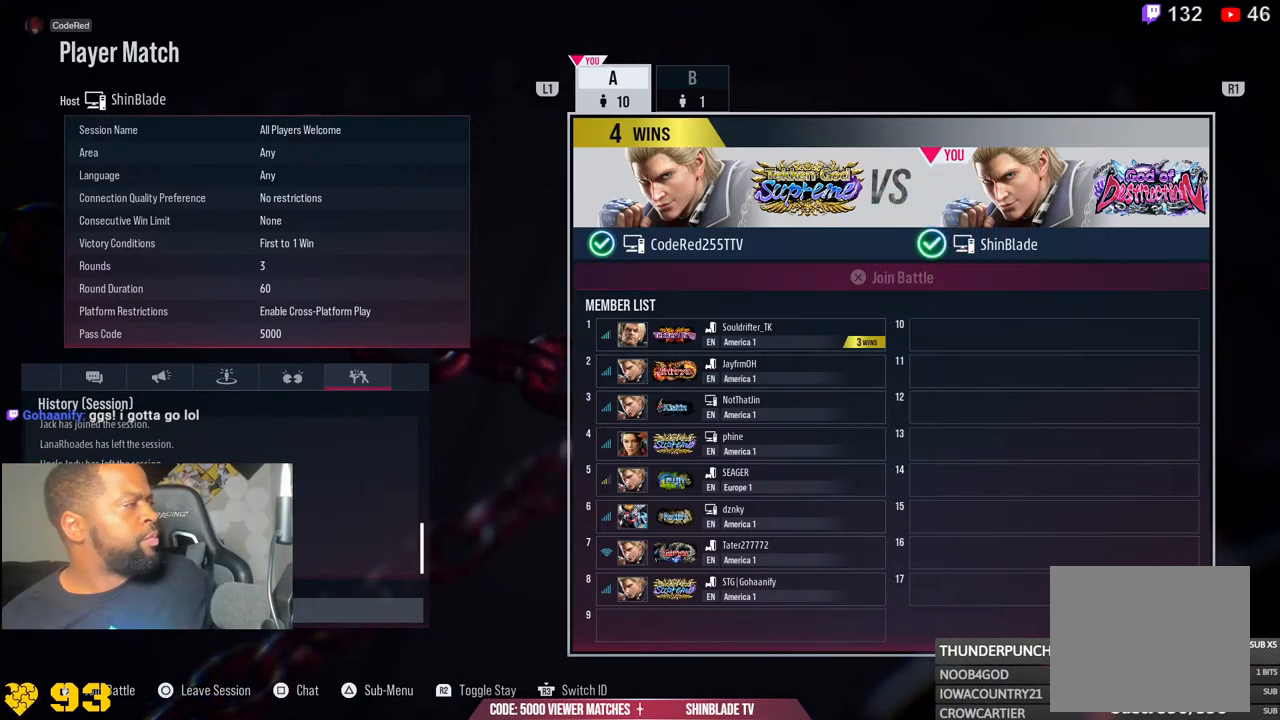
{"buttons": [], "left_stick": "center", "right_stick": "center", "events": [[267, "right_stick", "center"]]}